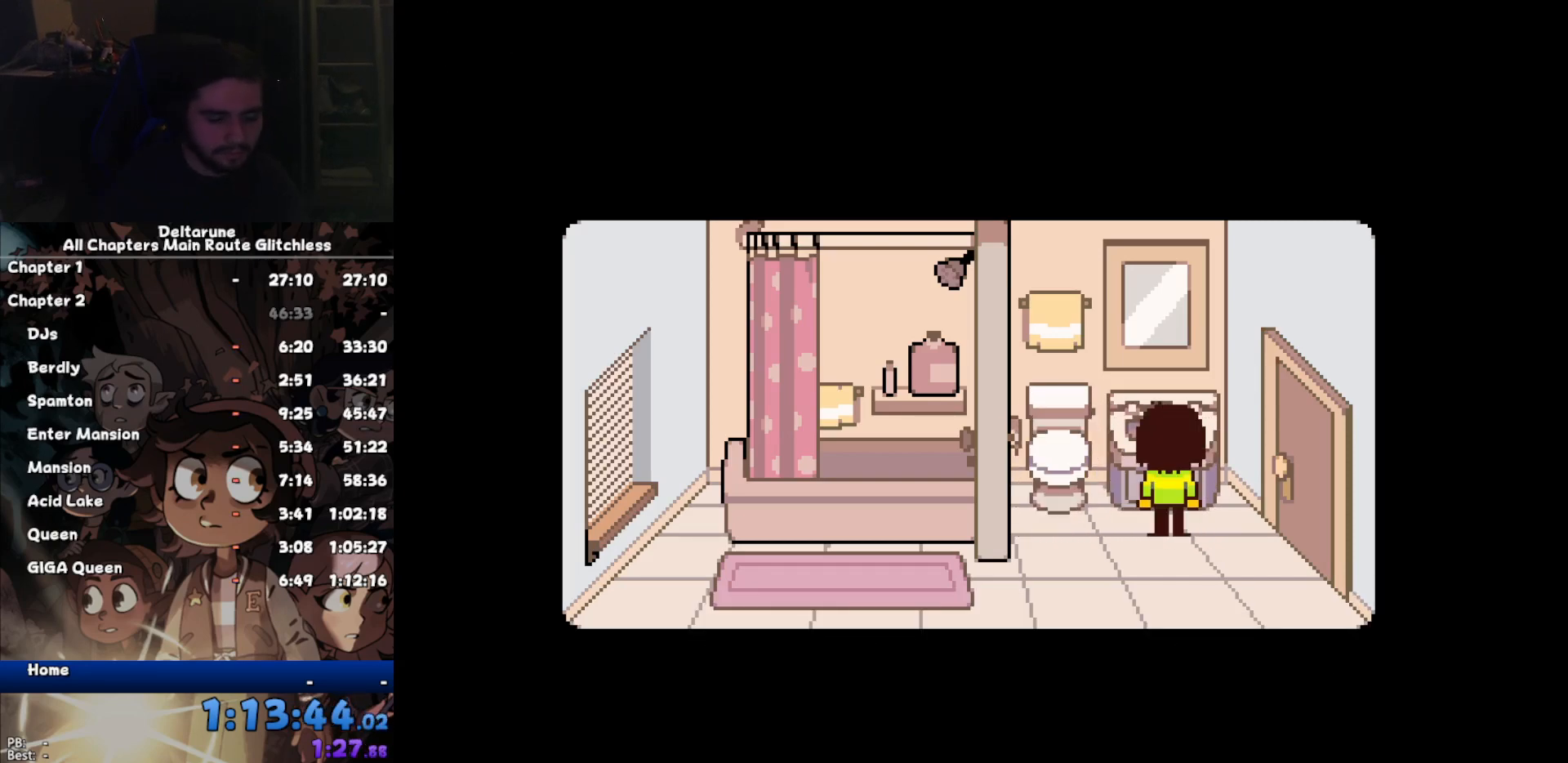
Gameplay with keyboard; each line is a JSON object with the keys held at the frame after it. "events" lists presses ("down") and releases ("up") of "c", "ctrl", "down", "left", "return", "right", "shift", "up", "x" and "z" between this image and that frame as [ms after this image, input, new state], when the widget could be followed in between. No other keys are recorded. Mouse input is not recorded.
{"keys": ["ctrl", "shift"], "events": [[267, "ctrl", "up"], [267, "shift", "up"], [500, "ctrl", "down"], [500, "shift", "down"]]}
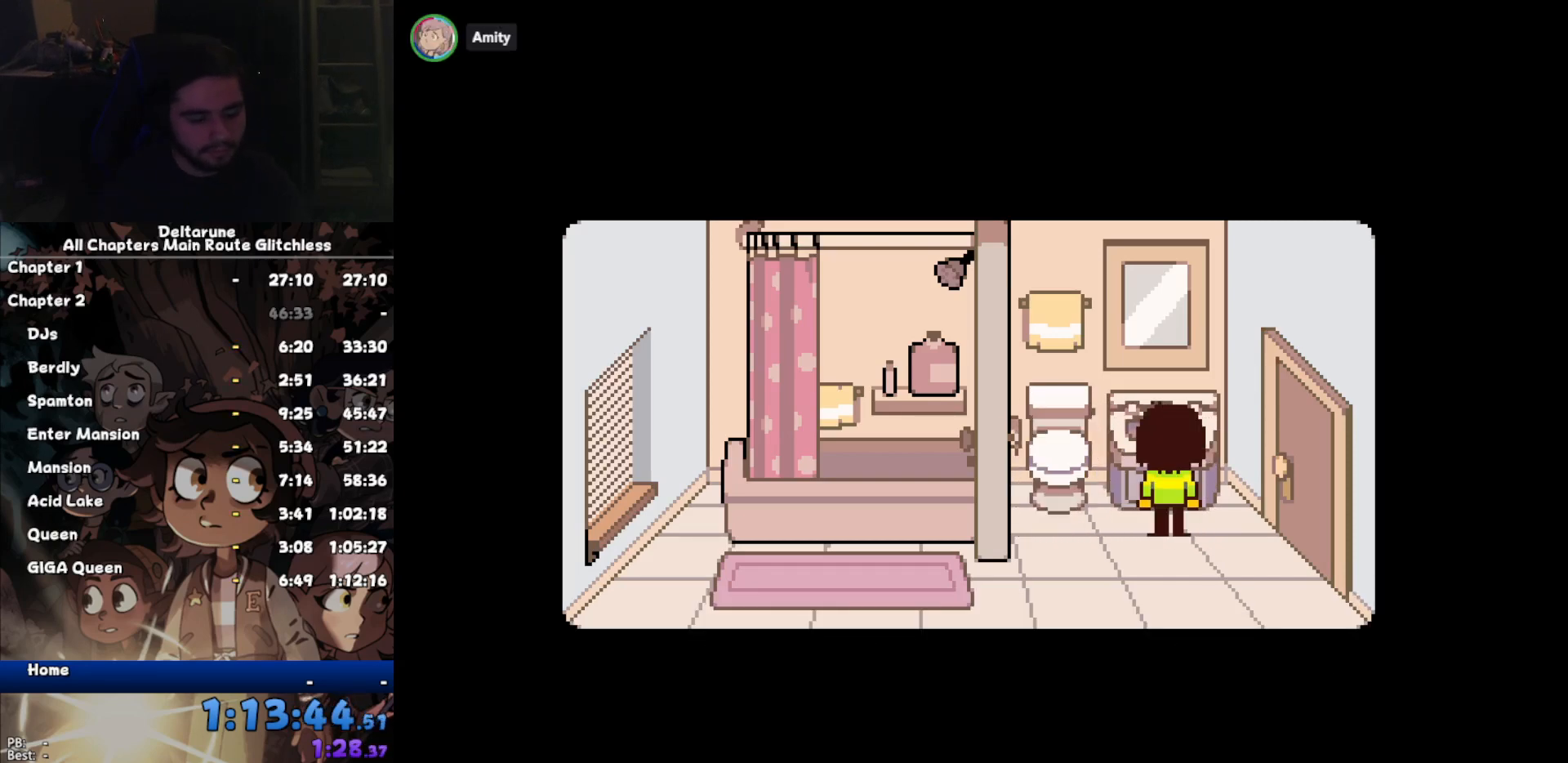
{"keys": ["ctrl", "shift"], "events": []}
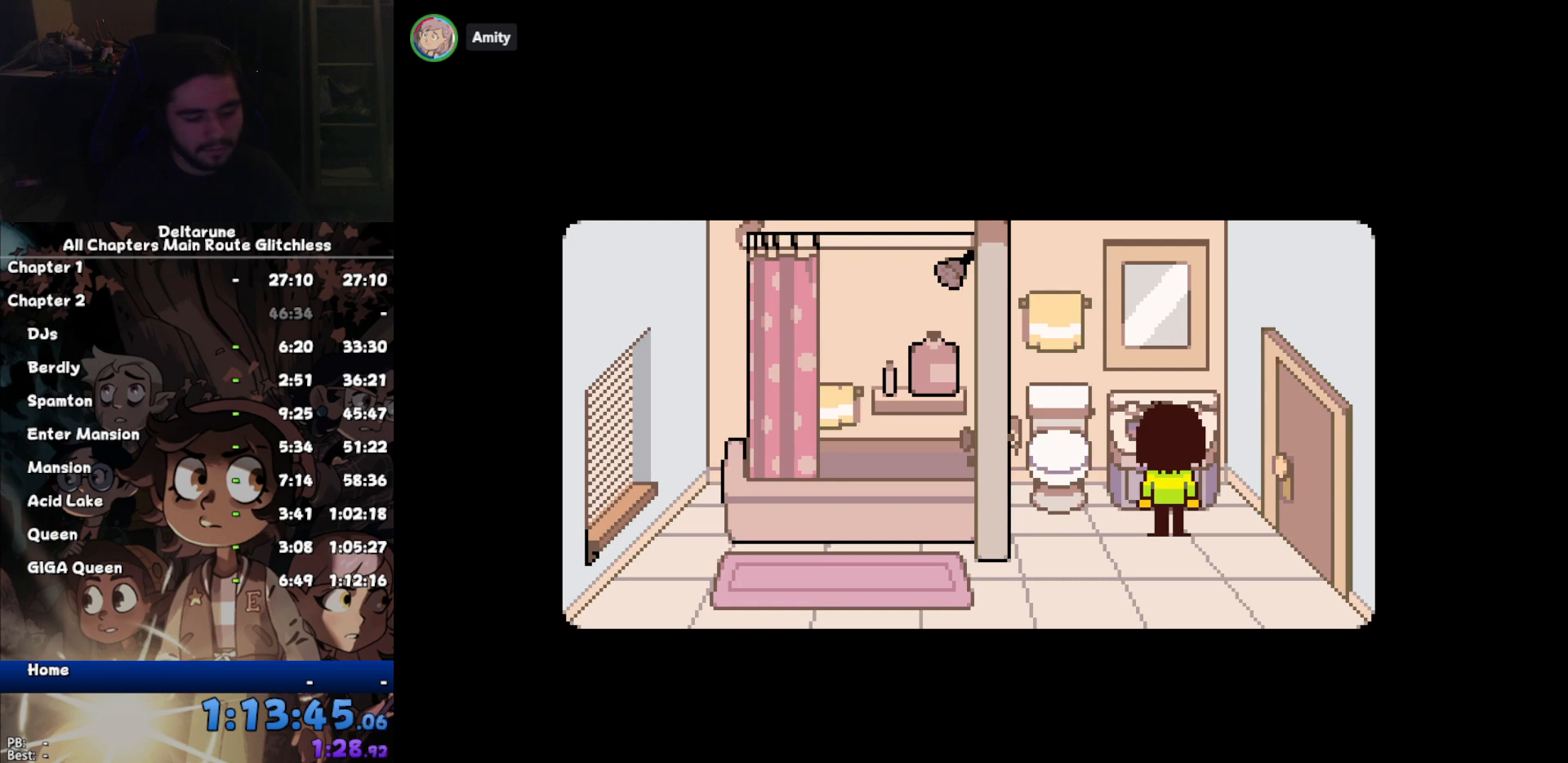
{"keys": ["ctrl", "shift"], "events": []}
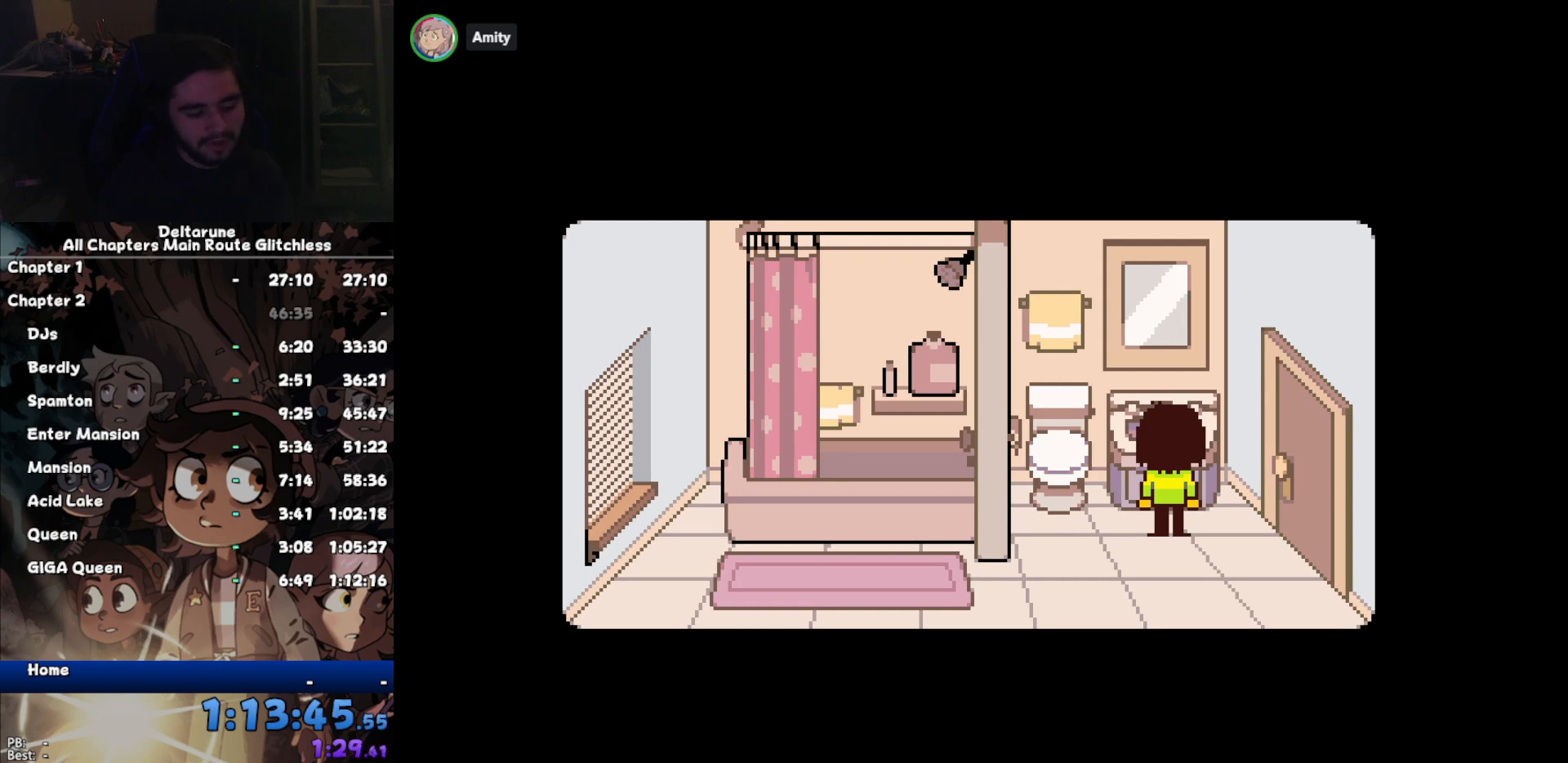
{"keys": ["ctrl", "shift"], "events": []}
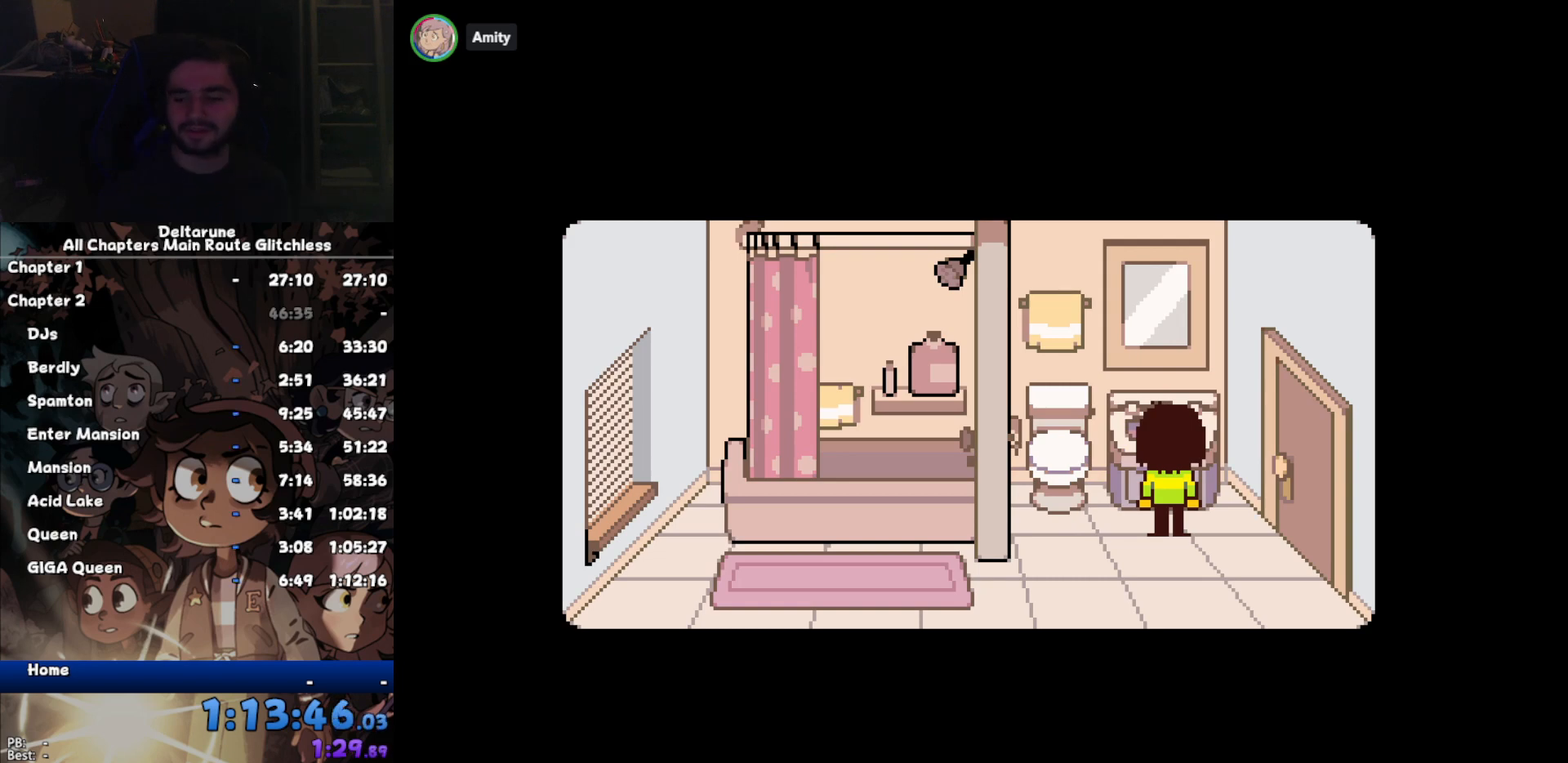
{"keys": ["ctrl", "shift"], "events": []}
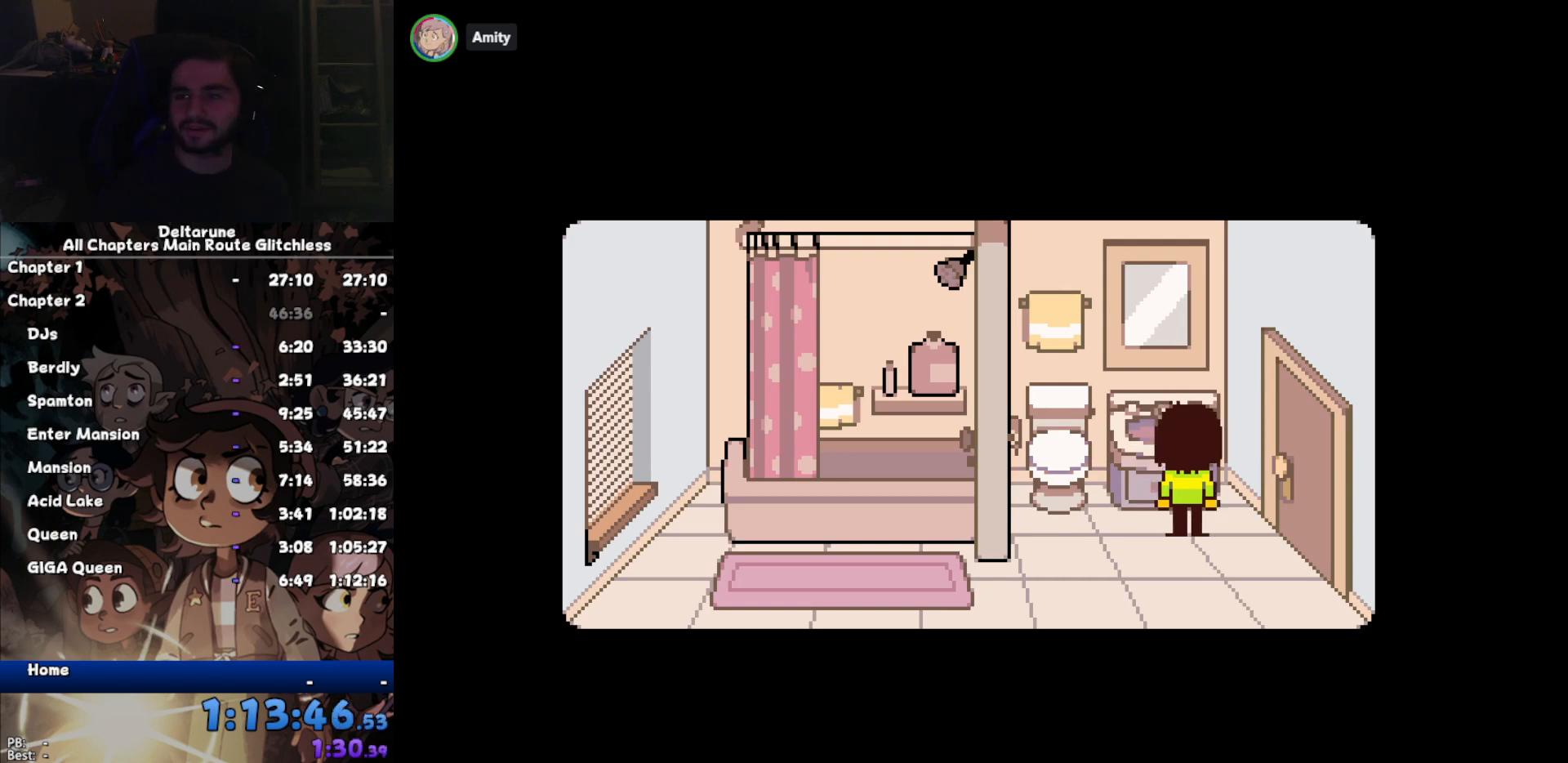
{"keys": ["ctrl", "shift"], "events": []}
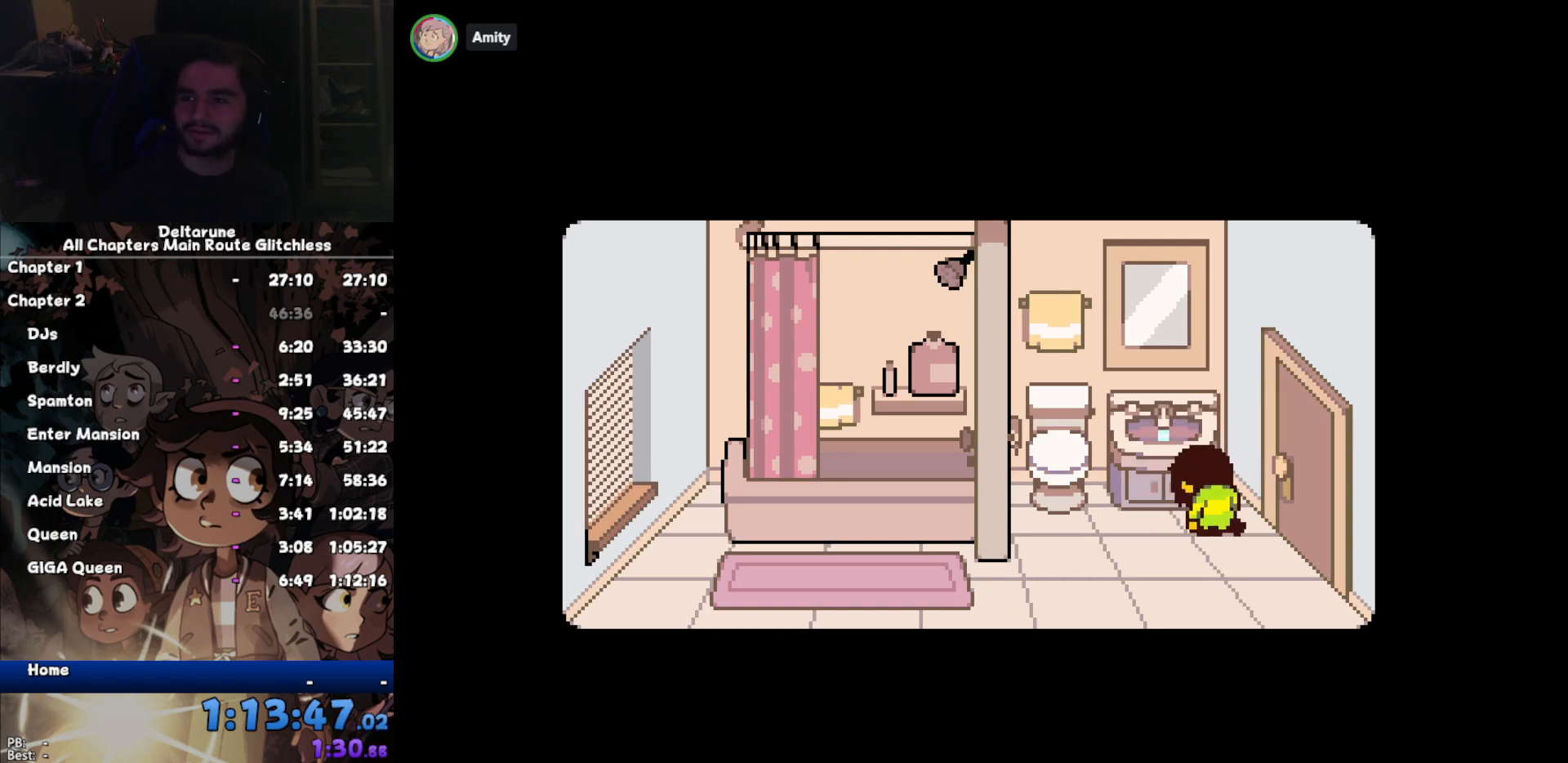
{"keys": ["ctrl", "shift"], "events": []}
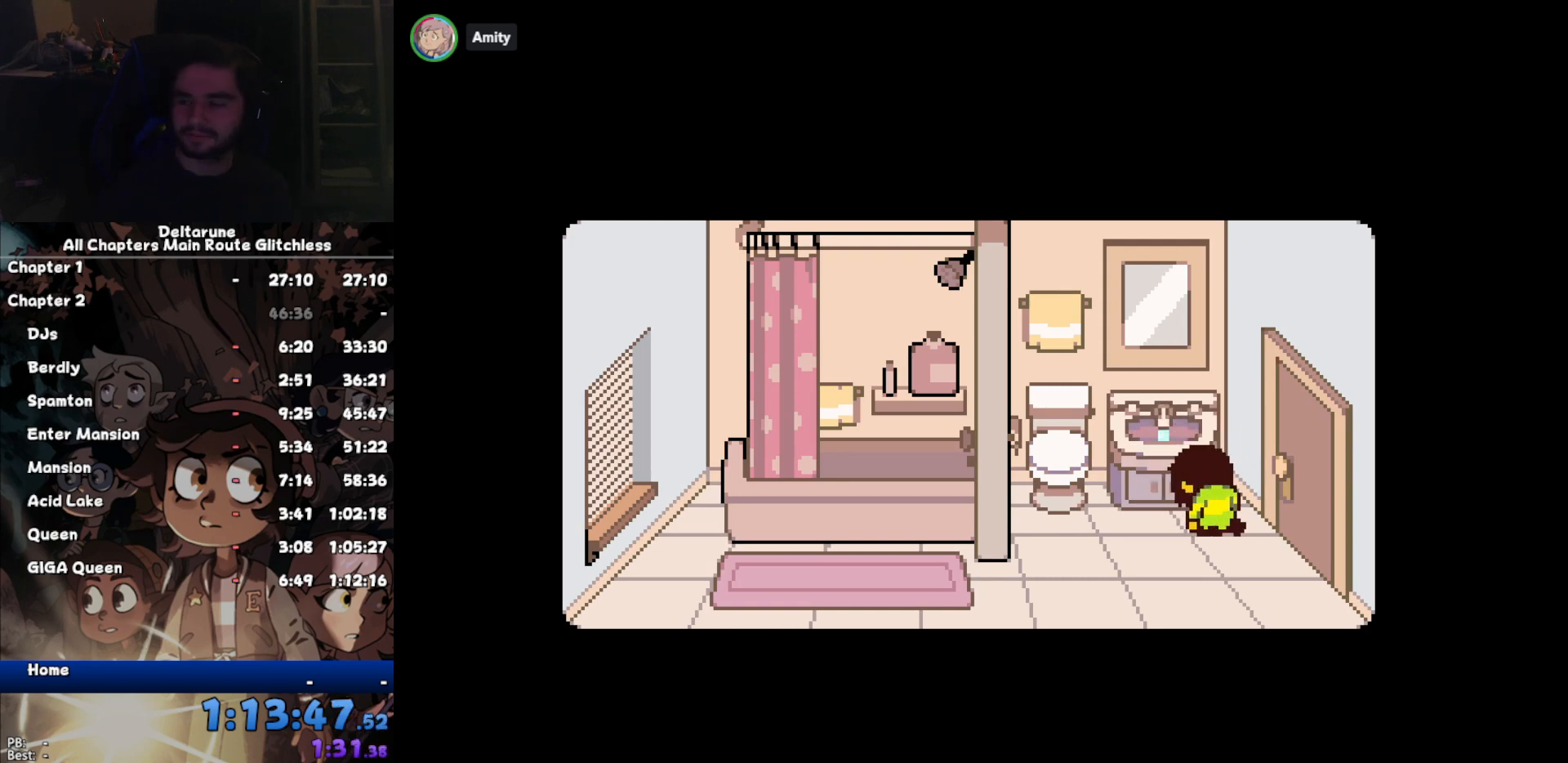
{"keys": ["ctrl", "shift"], "events": []}
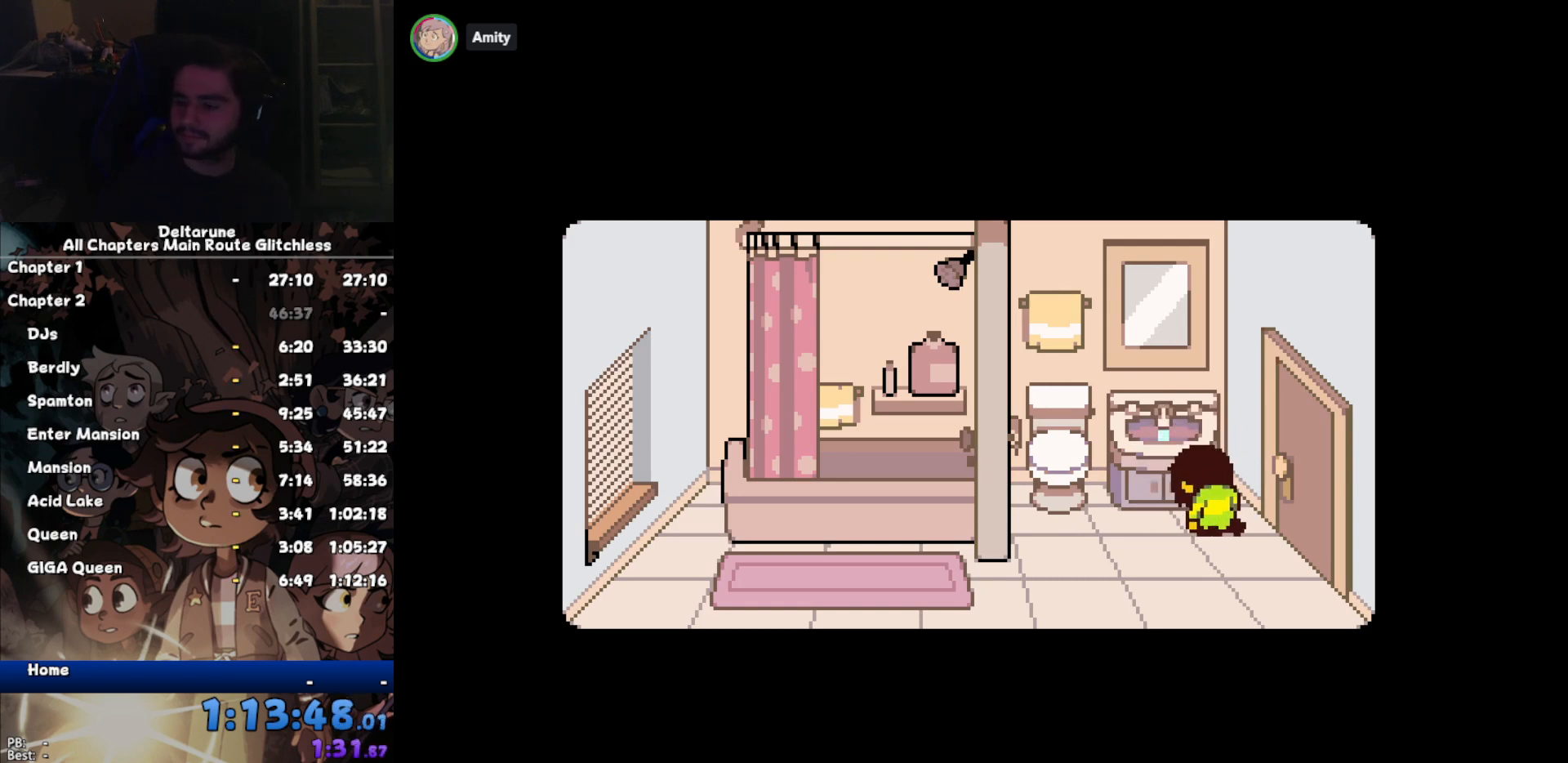
{"keys": ["ctrl", "shift"], "events": []}
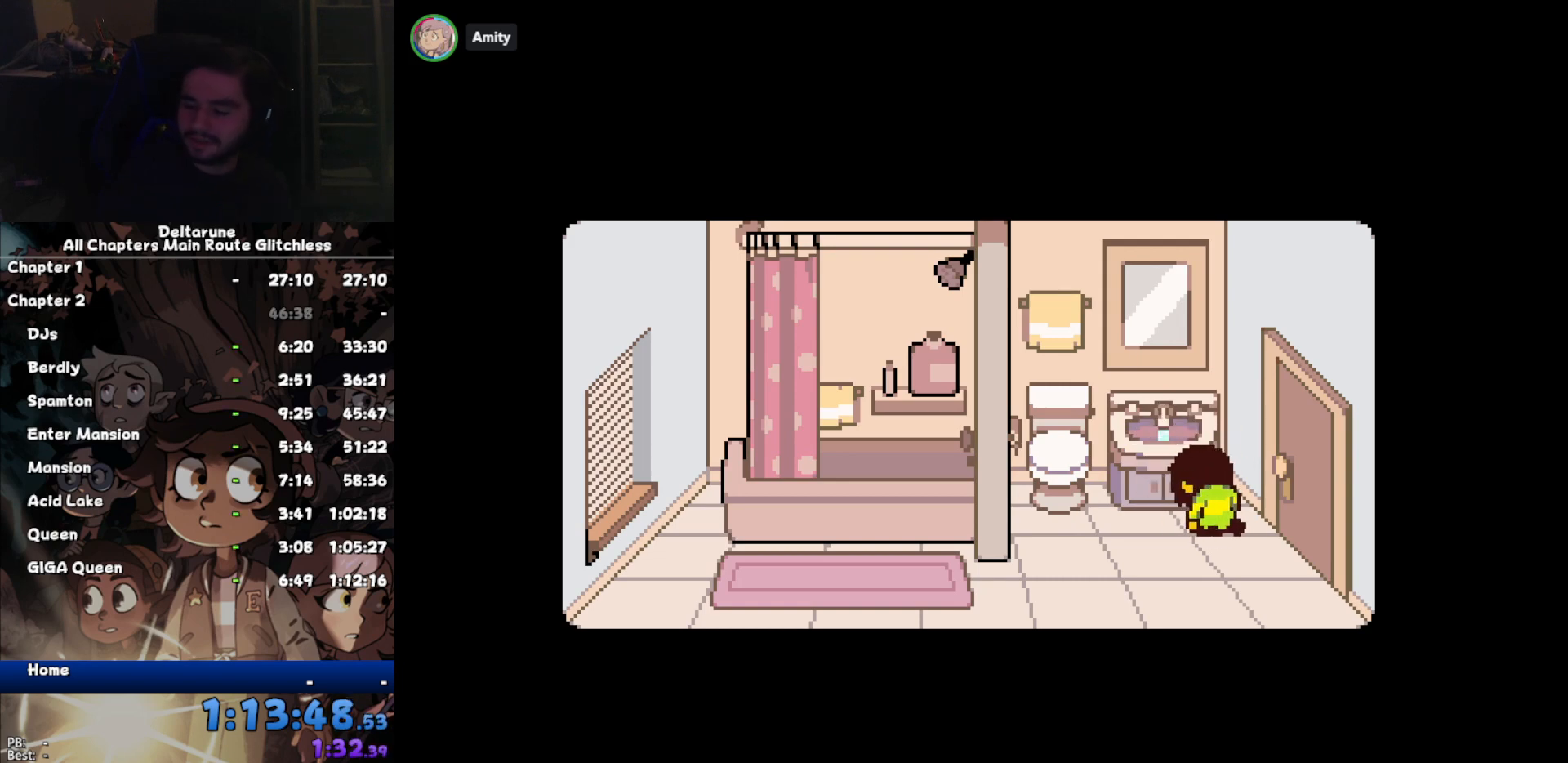
{"keys": ["ctrl", "shift"], "events": []}
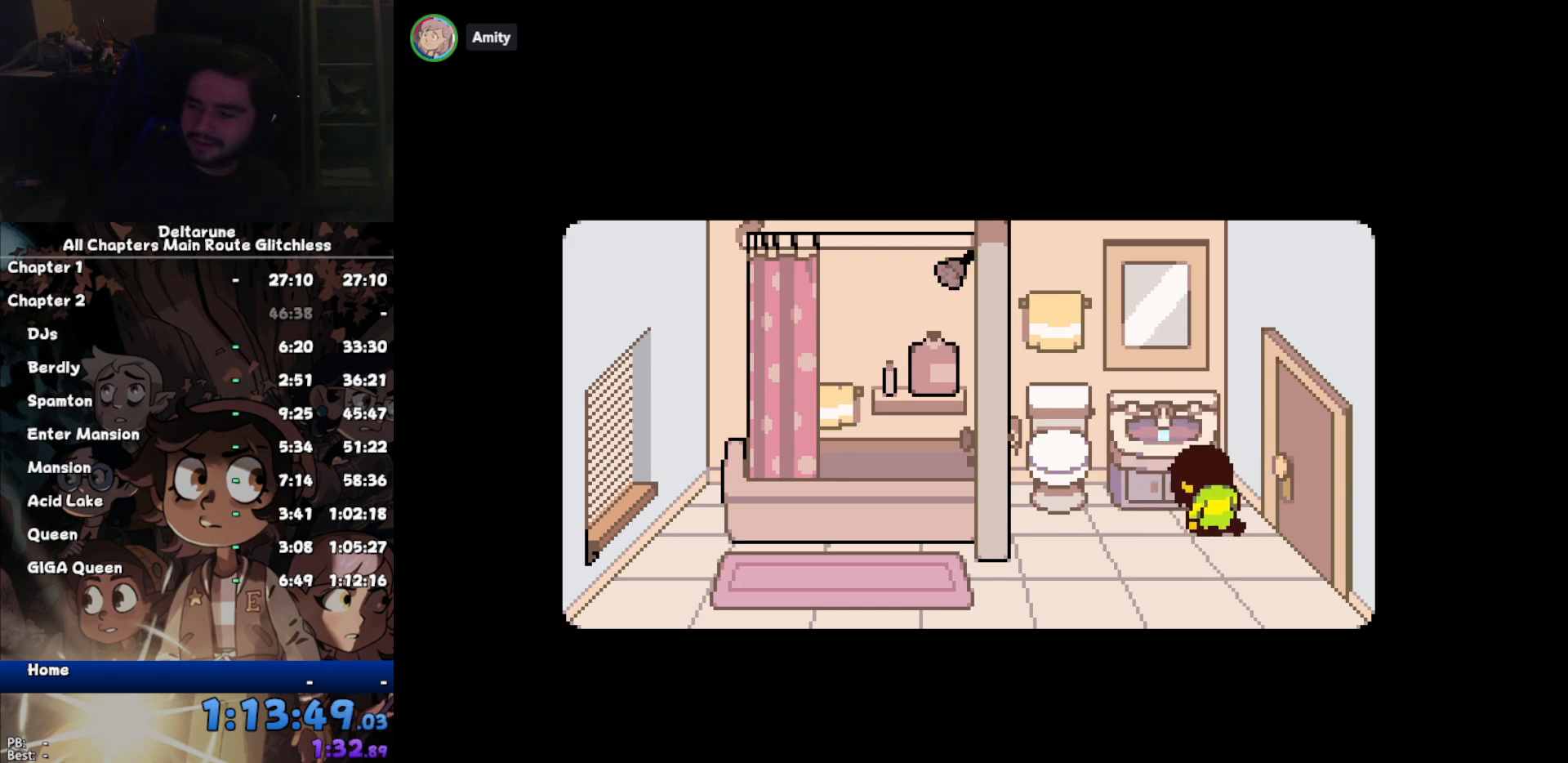
{"keys": ["ctrl", "shift"], "events": []}
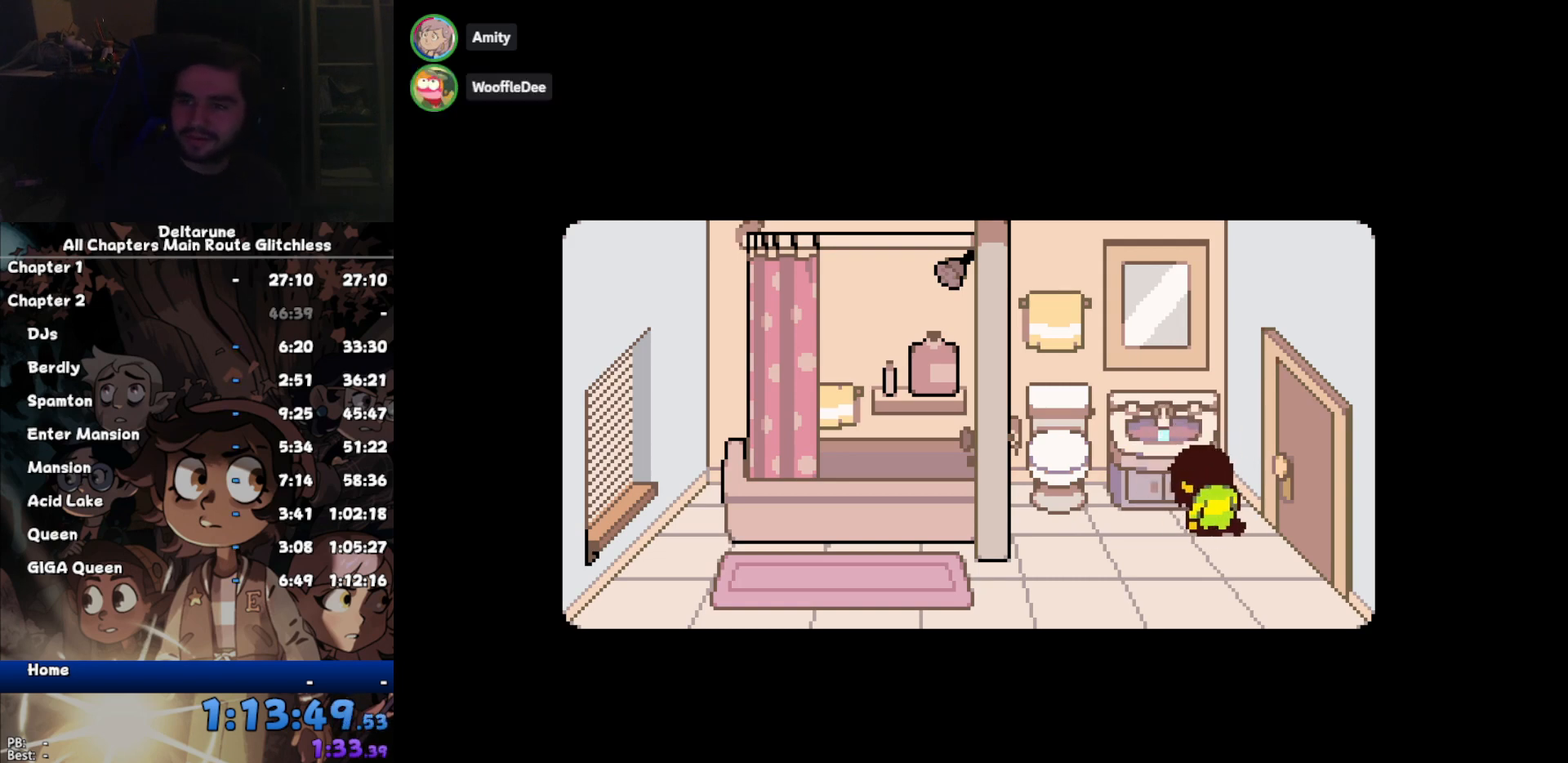
{"keys": ["ctrl", "shift"], "events": []}
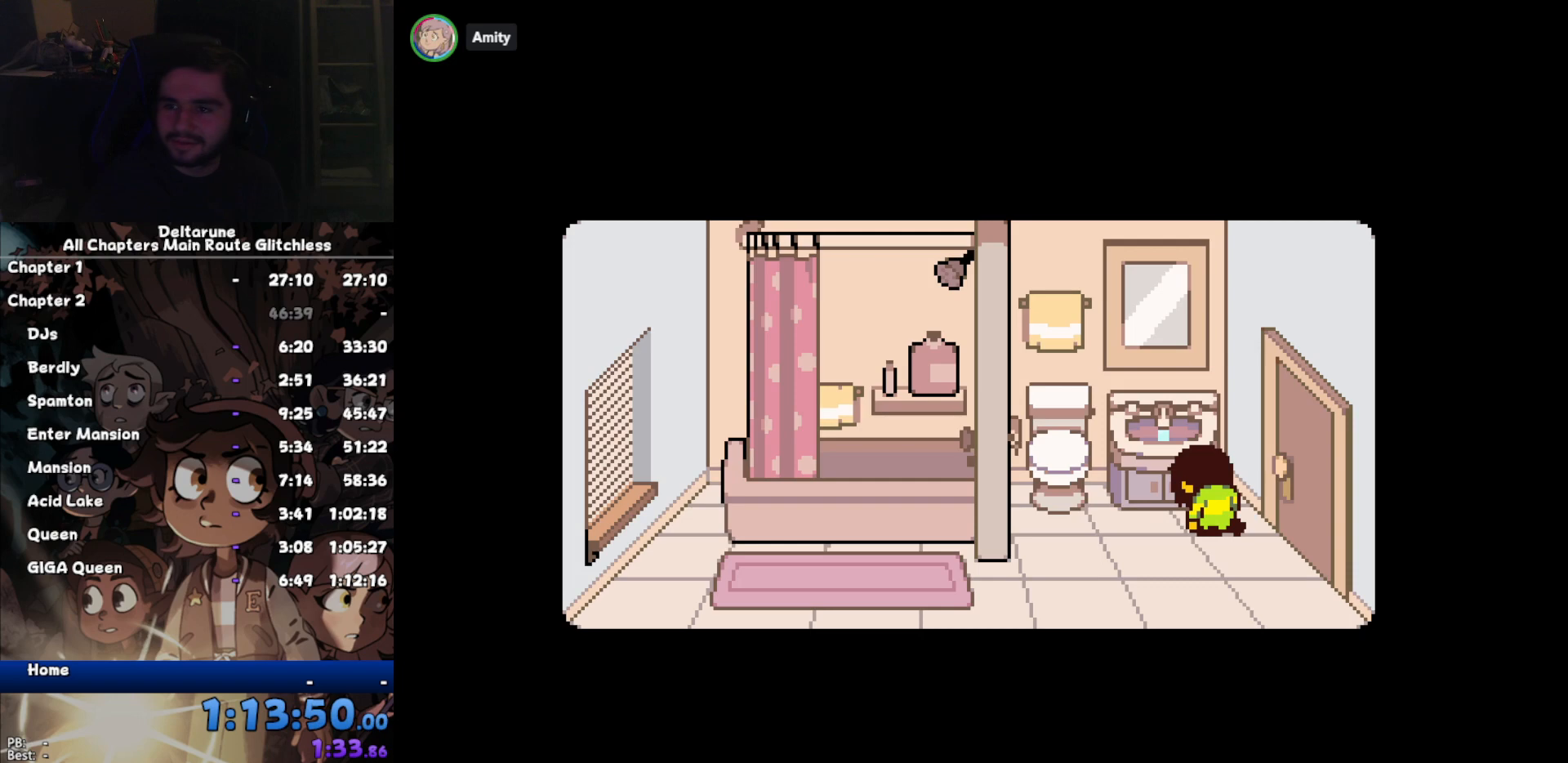
{"keys": ["ctrl", "shift"], "events": []}
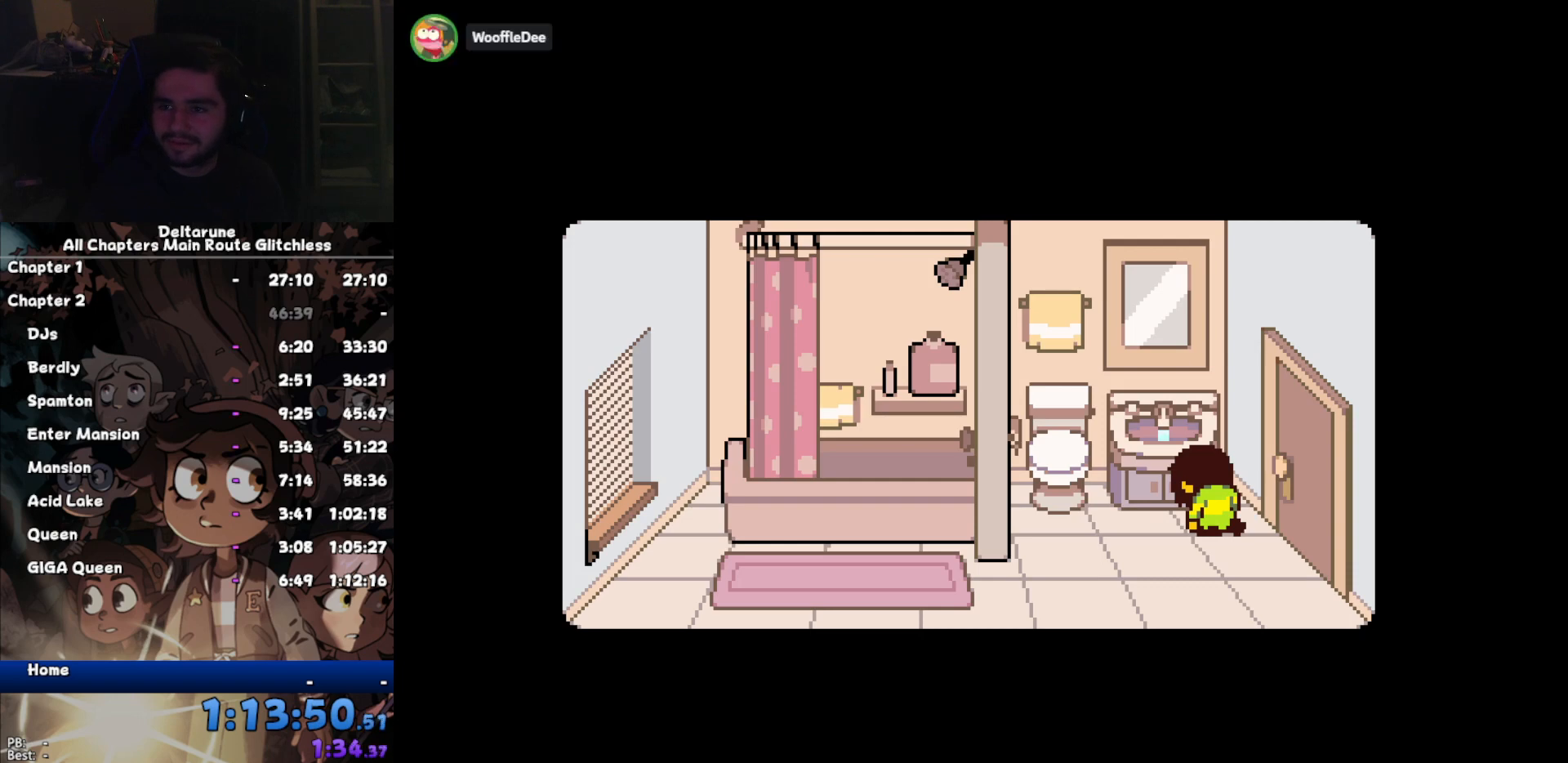
{"keys": ["ctrl", "shift"], "events": []}
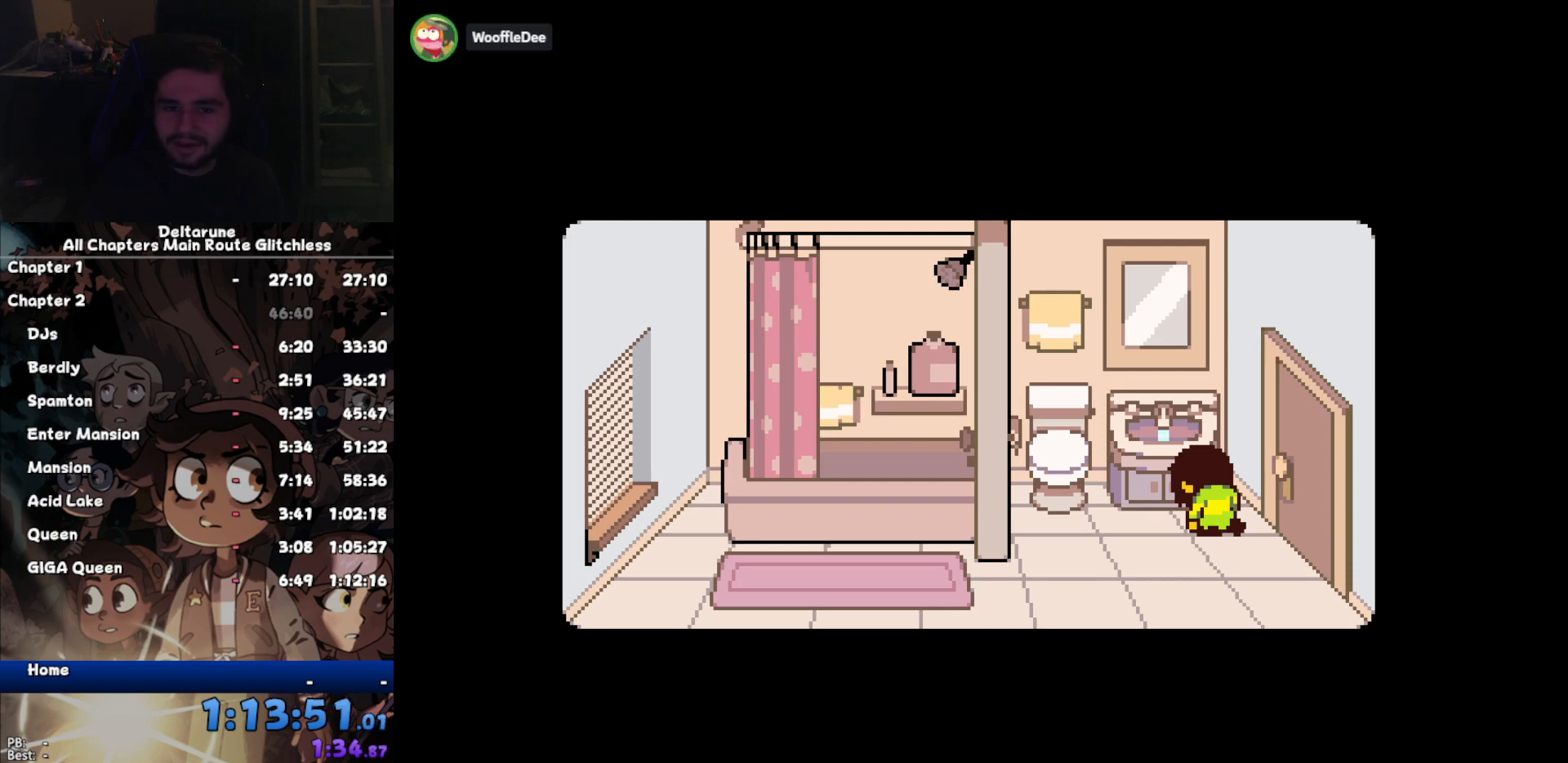
{"keys": ["ctrl", "shift"], "events": []}
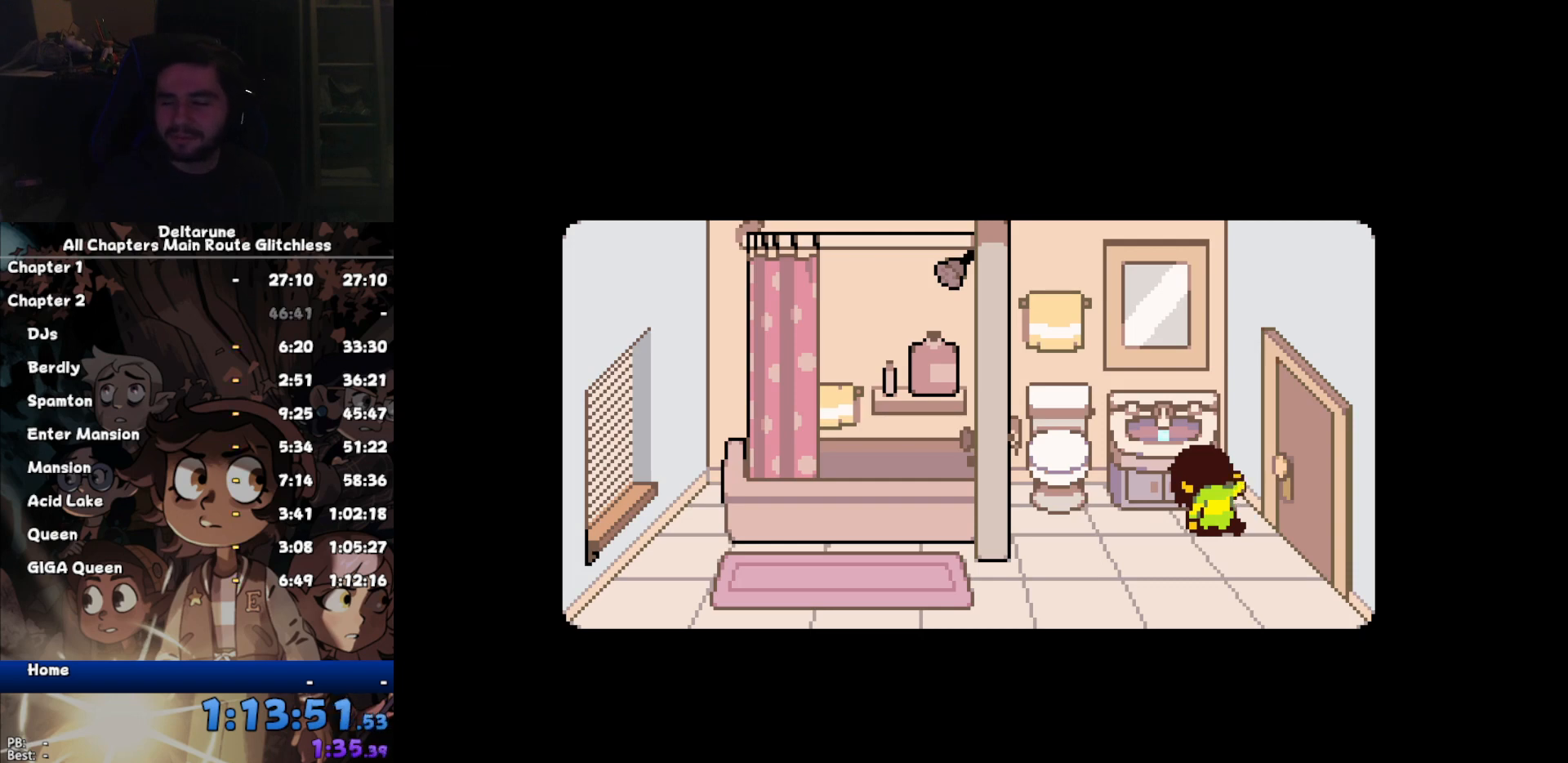
{"keys": ["ctrl", "shift"], "events": []}
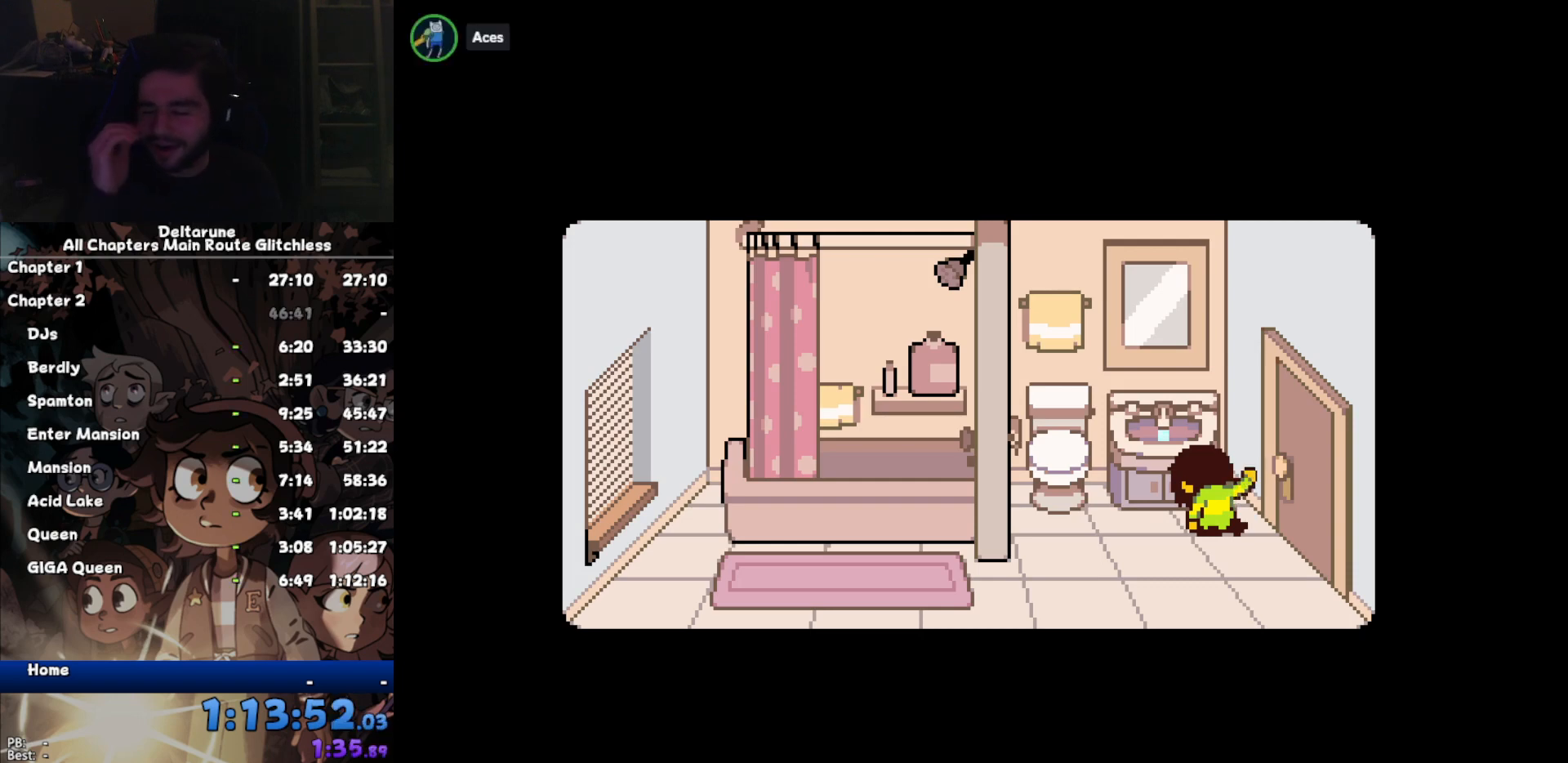
{"keys": ["ctrl", "shift"], "events": []}
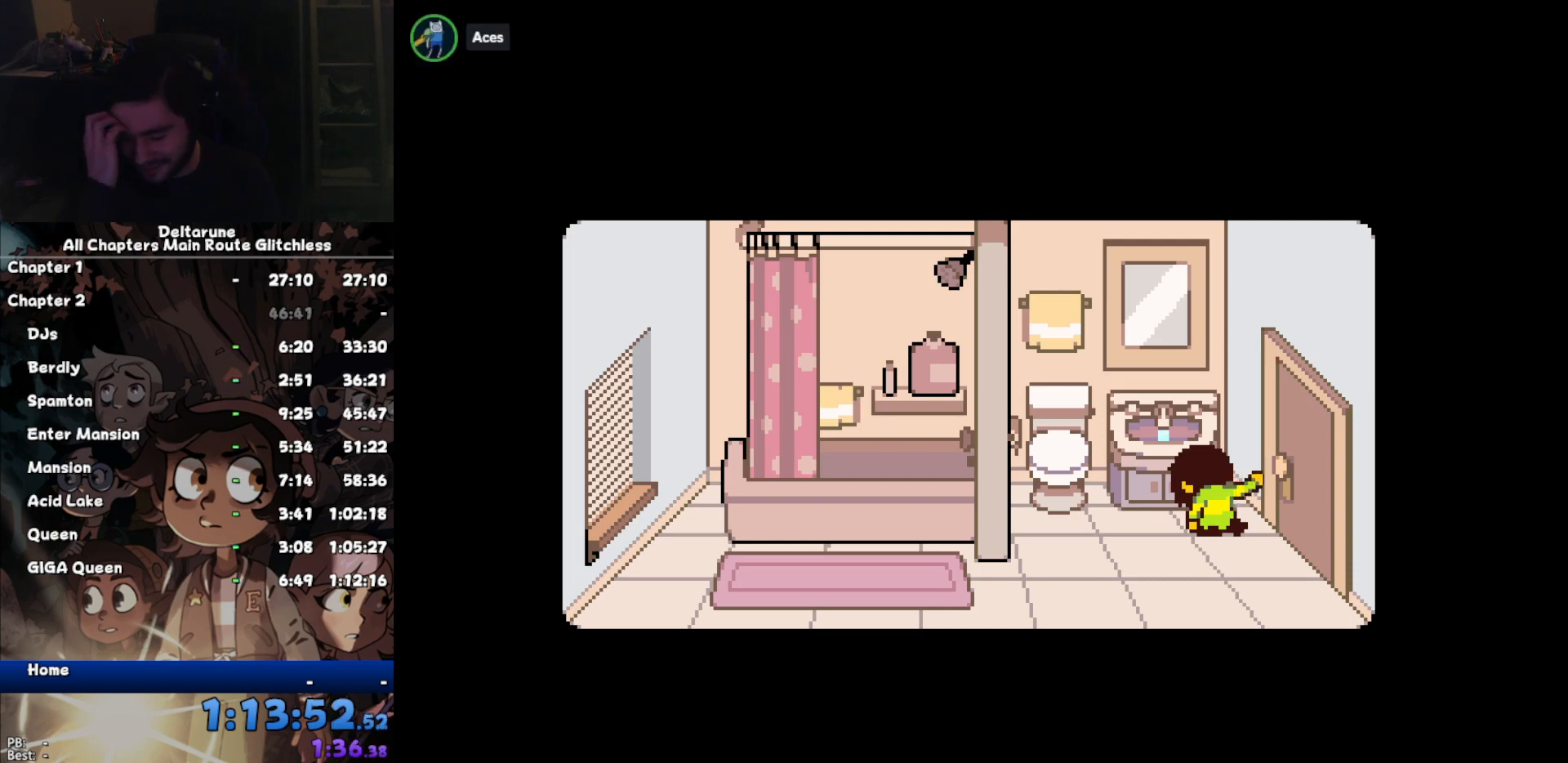
{"keys": ["ctrl", "shift"], "events": []}
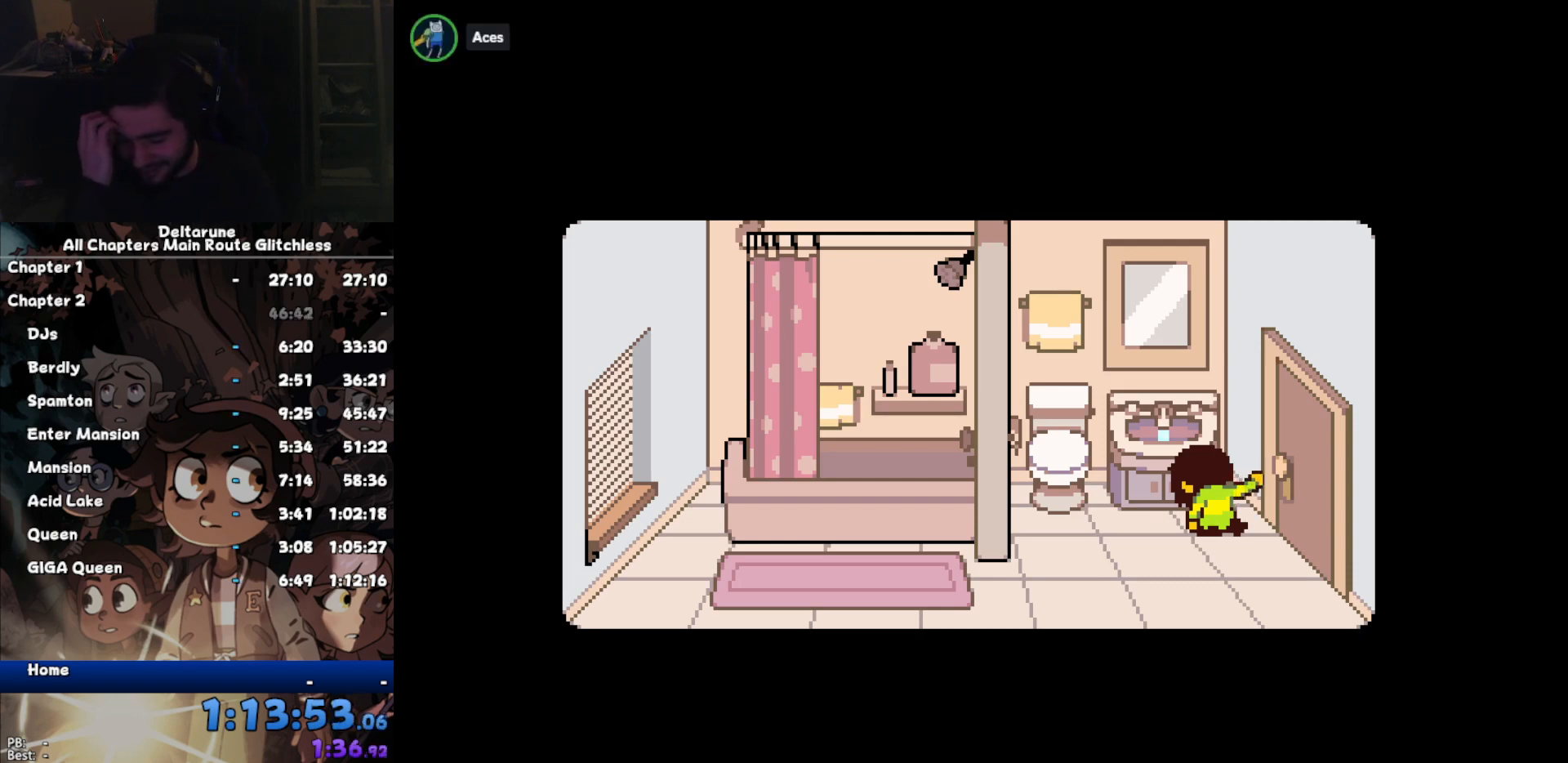
{"keys": ["ctrl", "shift"], "events": []}
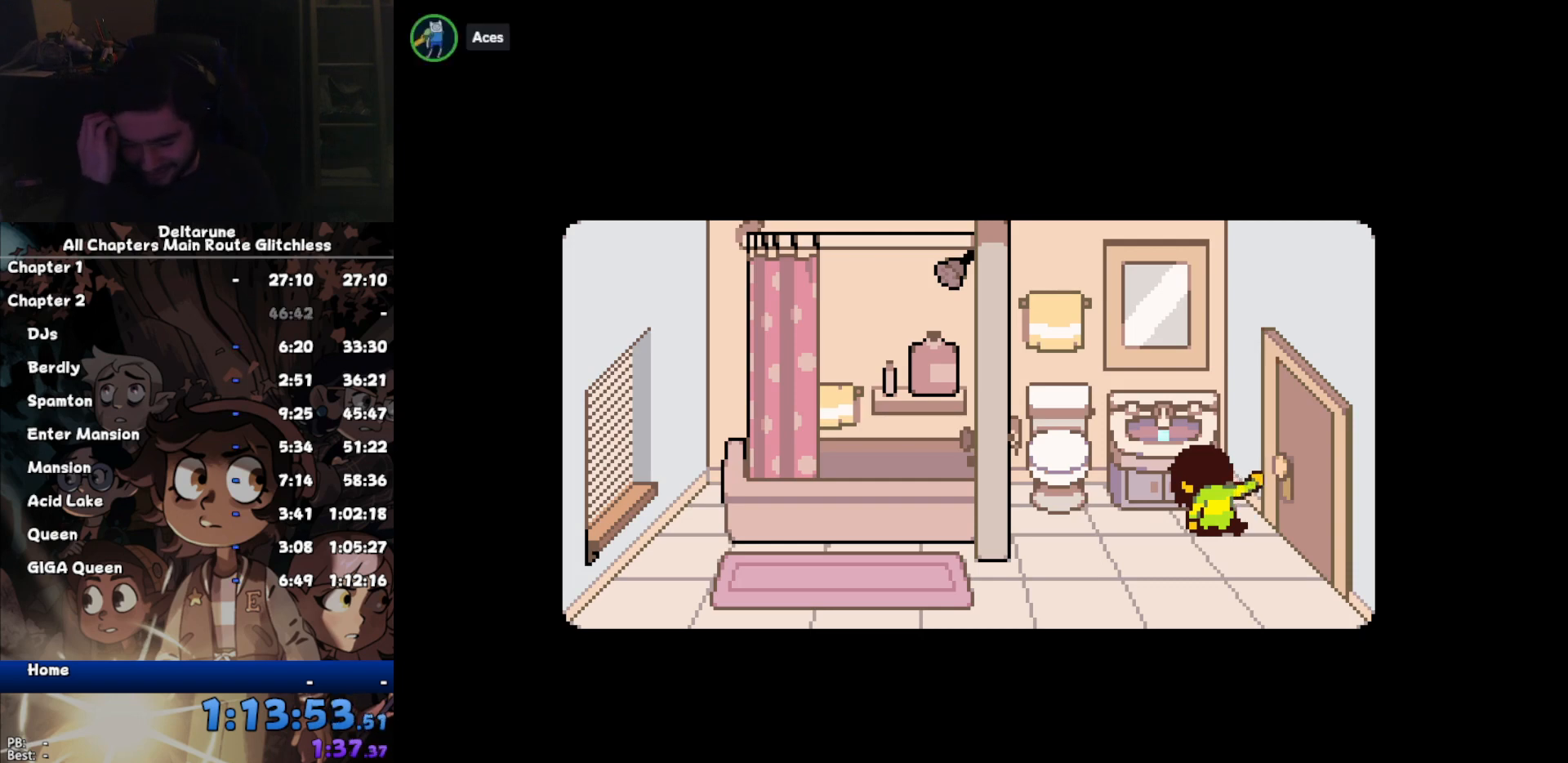
{"keys": ["ctrl", "shift"], "events": []}
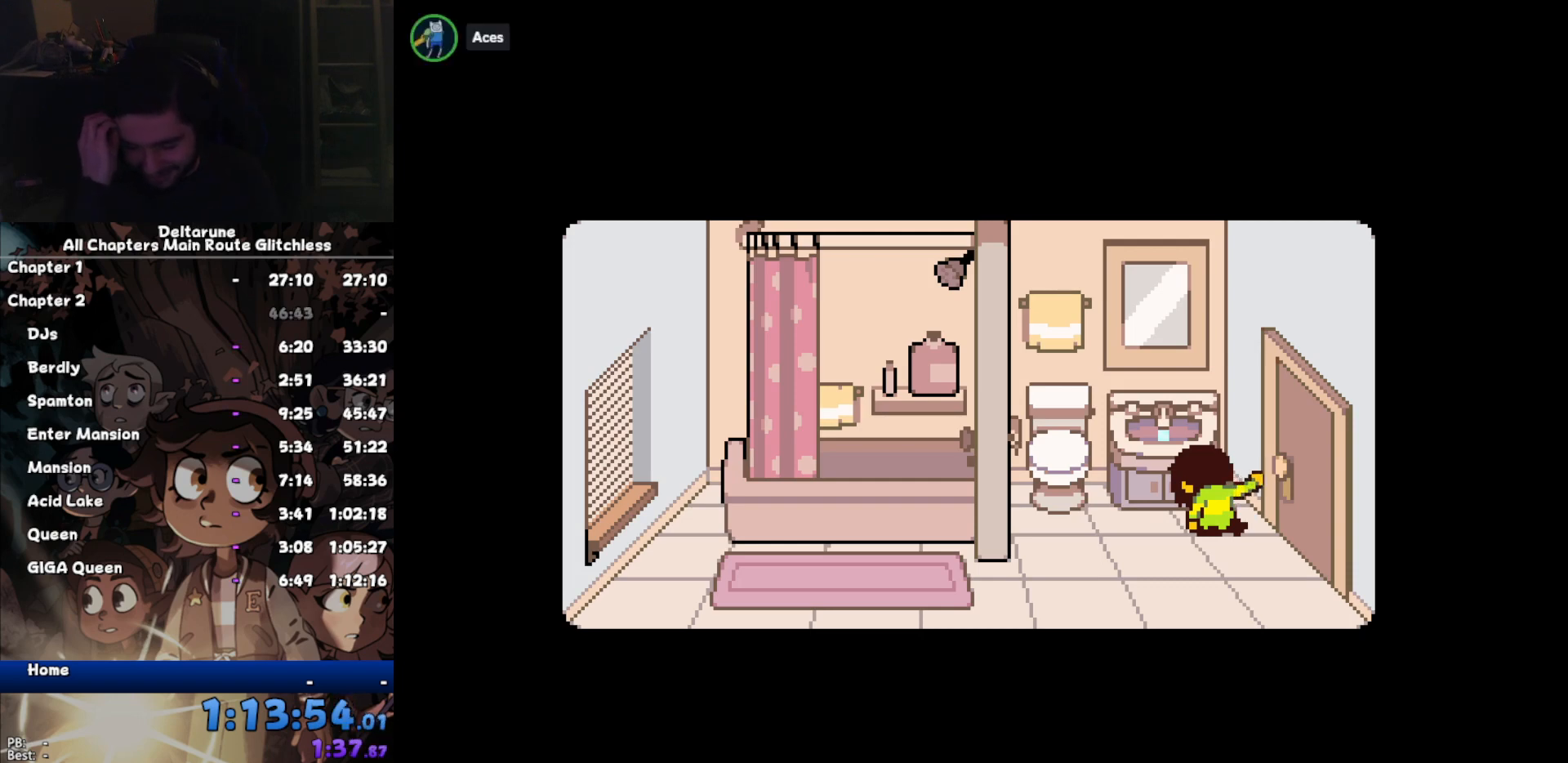
{"keys": ["ctrl", "shift"], "events": []}
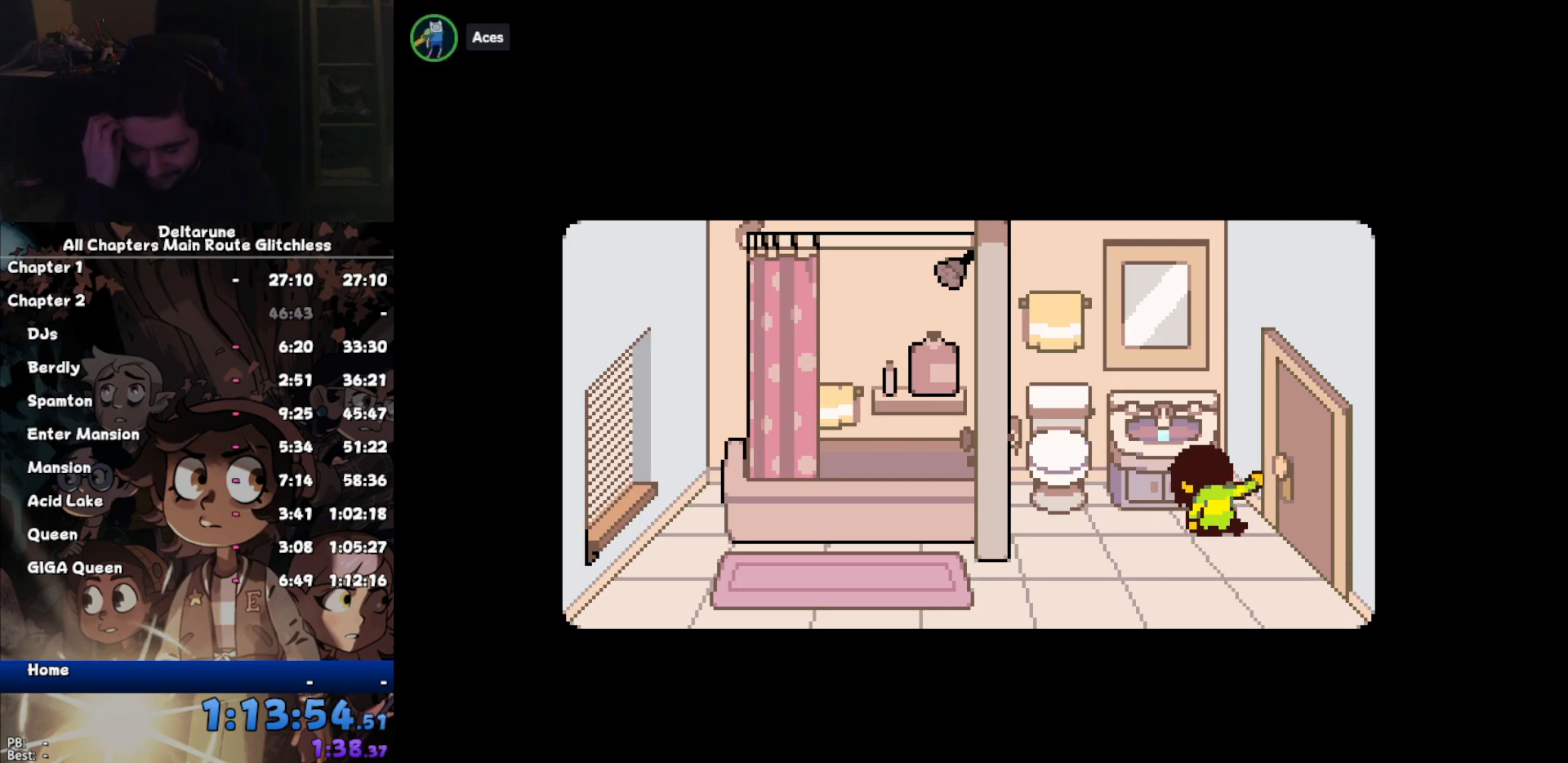
{"keys": ["ctrl", "shift"], "events": []}
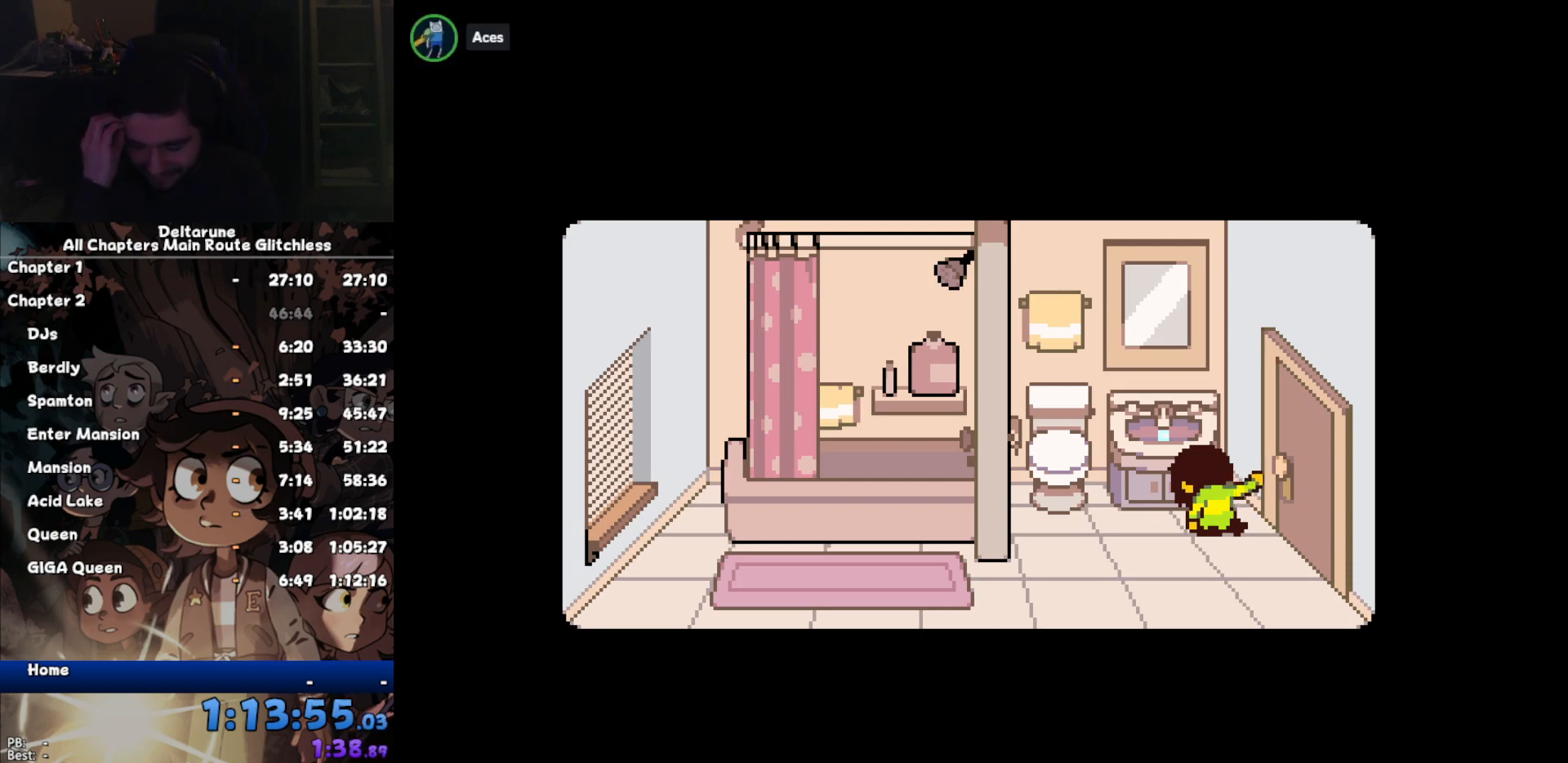
{"keys": ["ctrl", "shift"], "events": []}
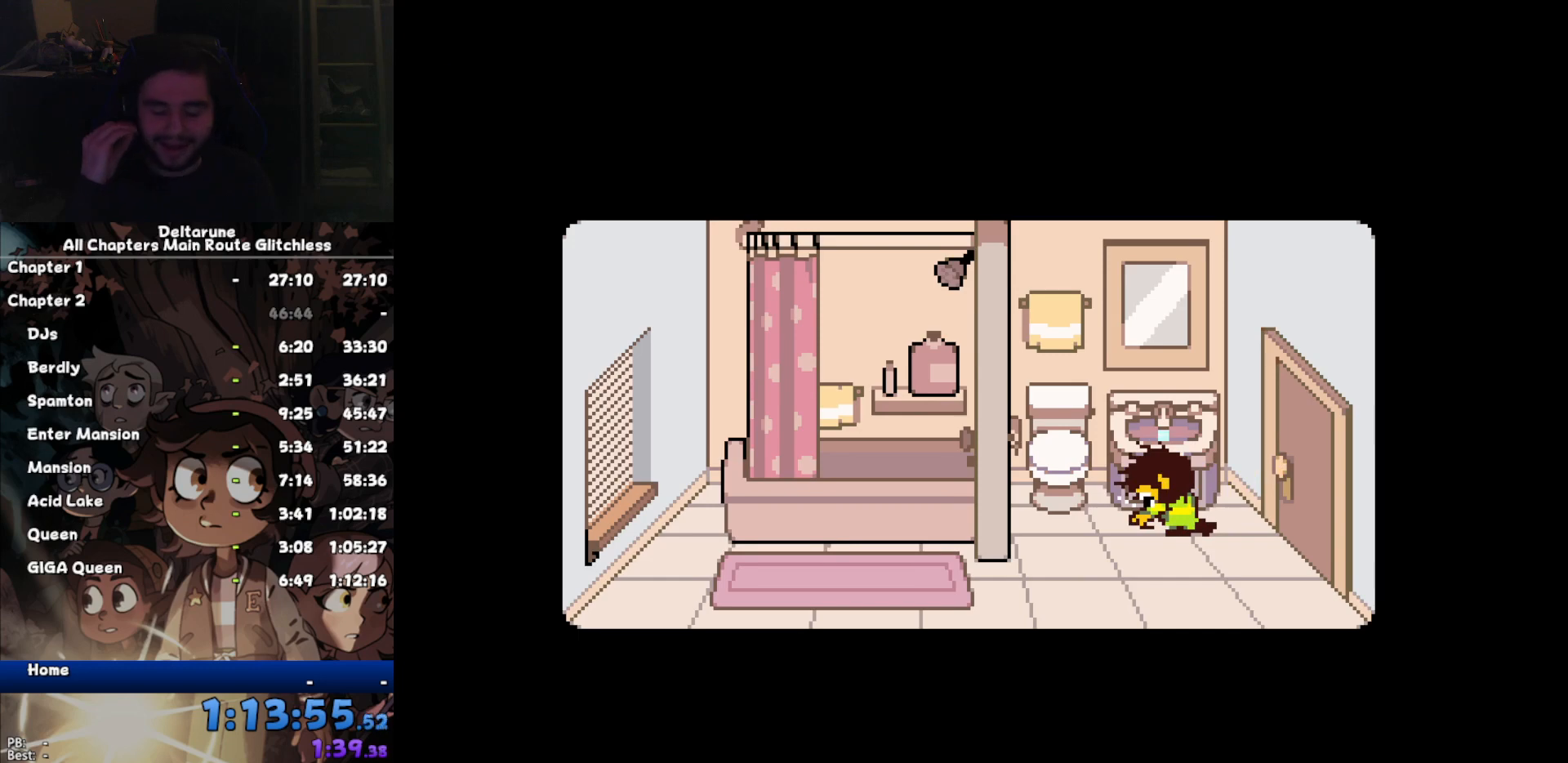
{"keys": ["ctrl", "shift"], "events": []}
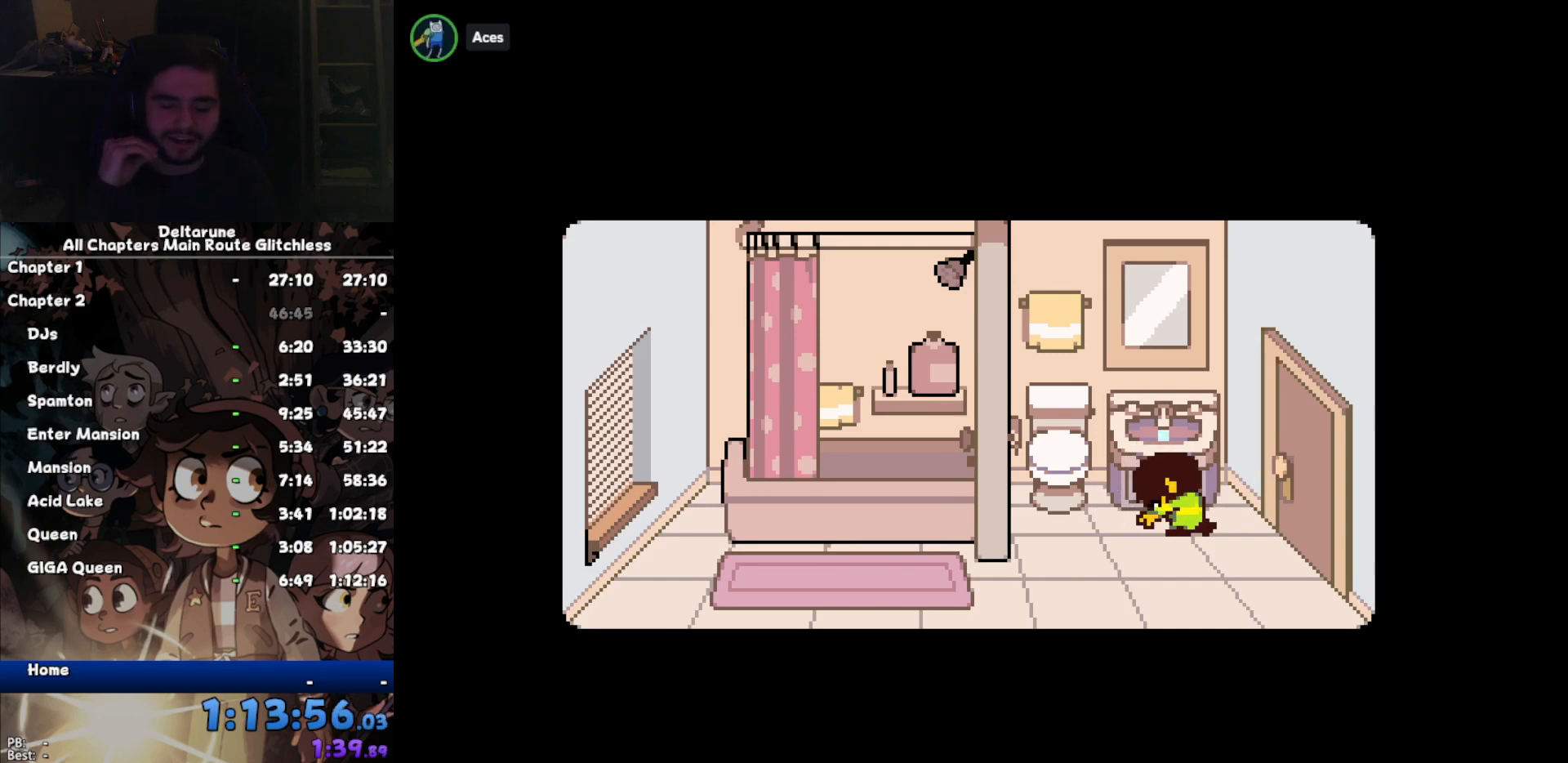
{"keys": ["ctrl", "shift"], "events": []}
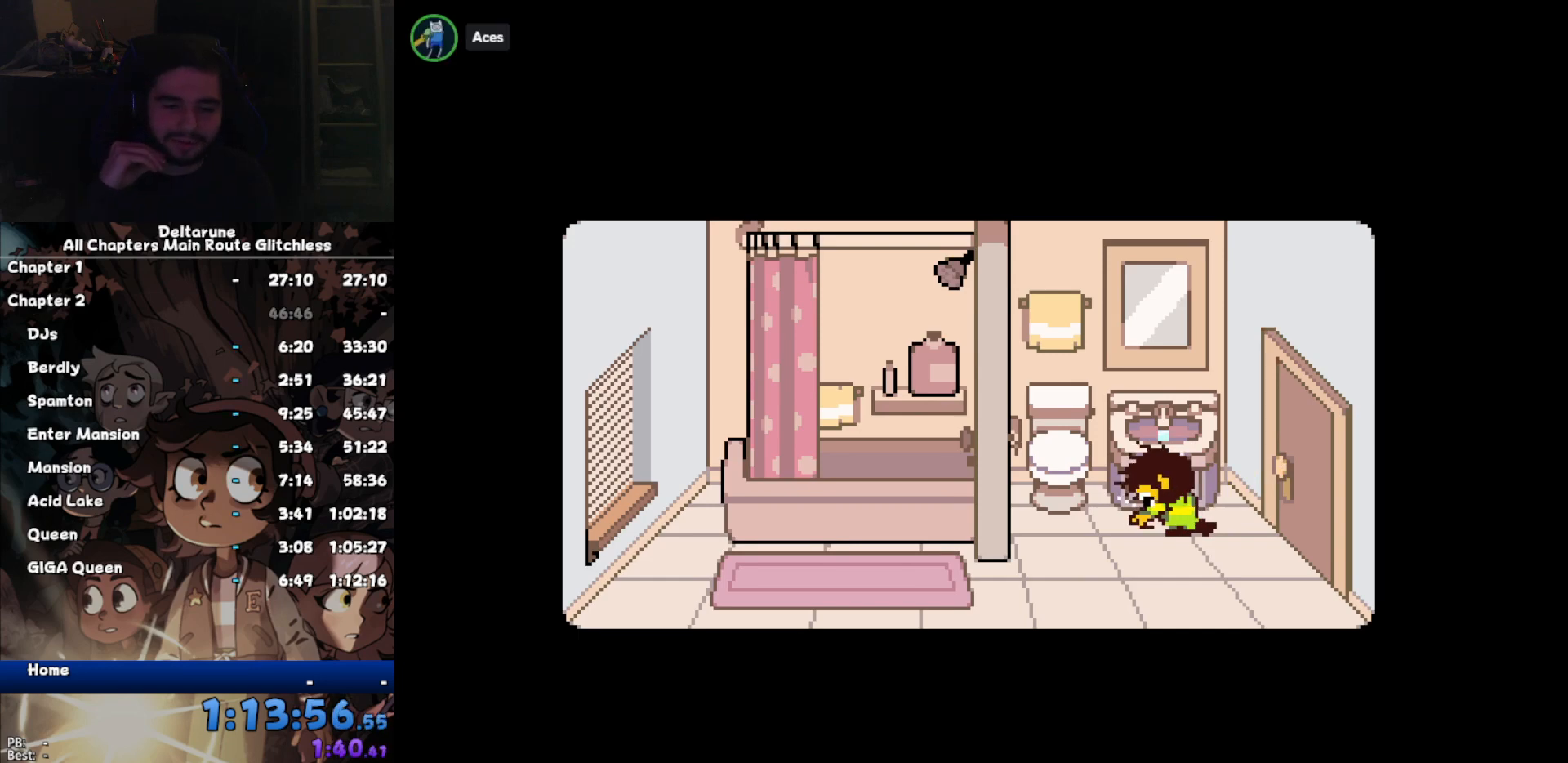
{"keys": ["ctrl", "shift"], "events": []}
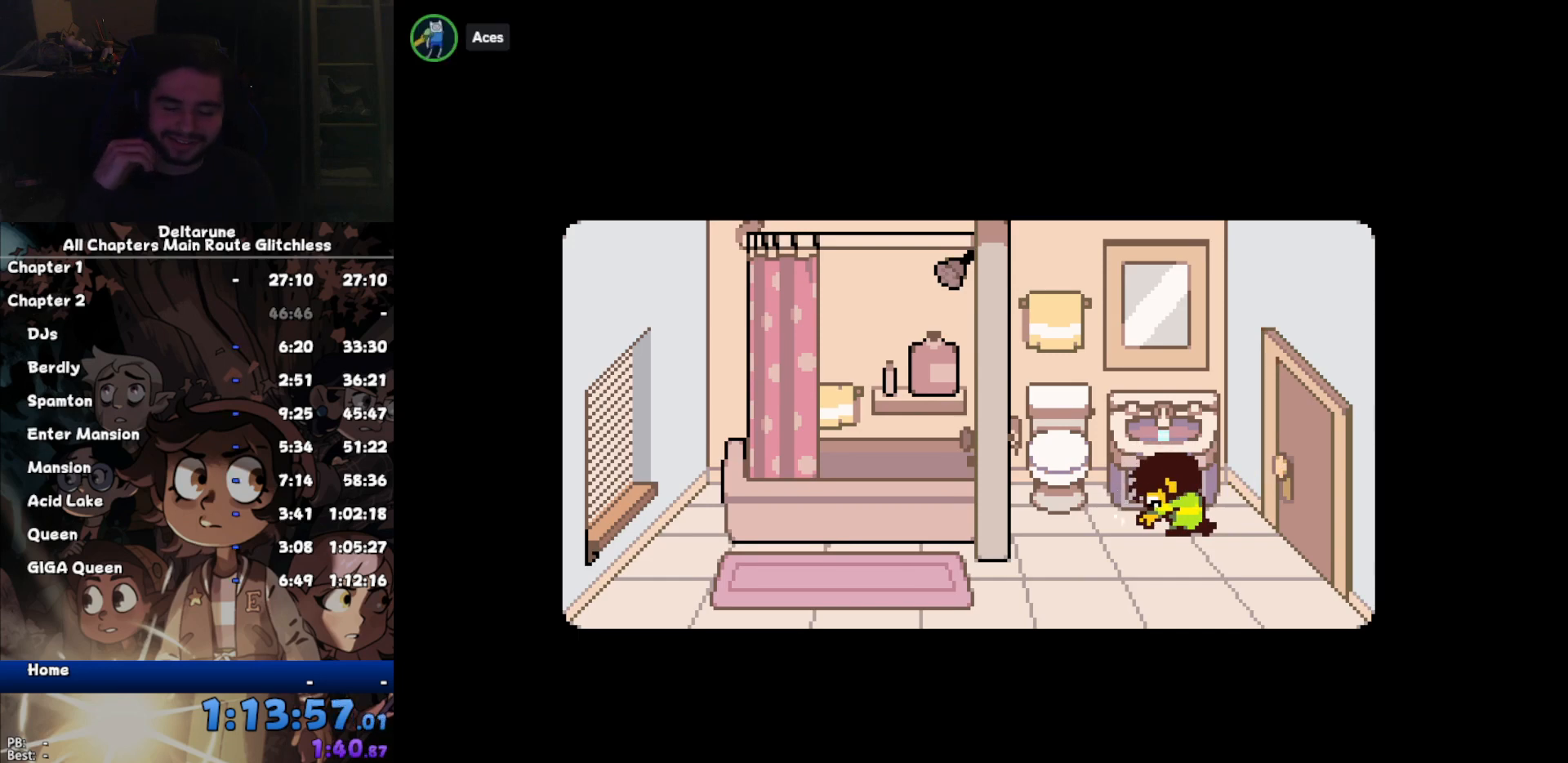
{"keys": ["ctrl", "shift"], "events": []}
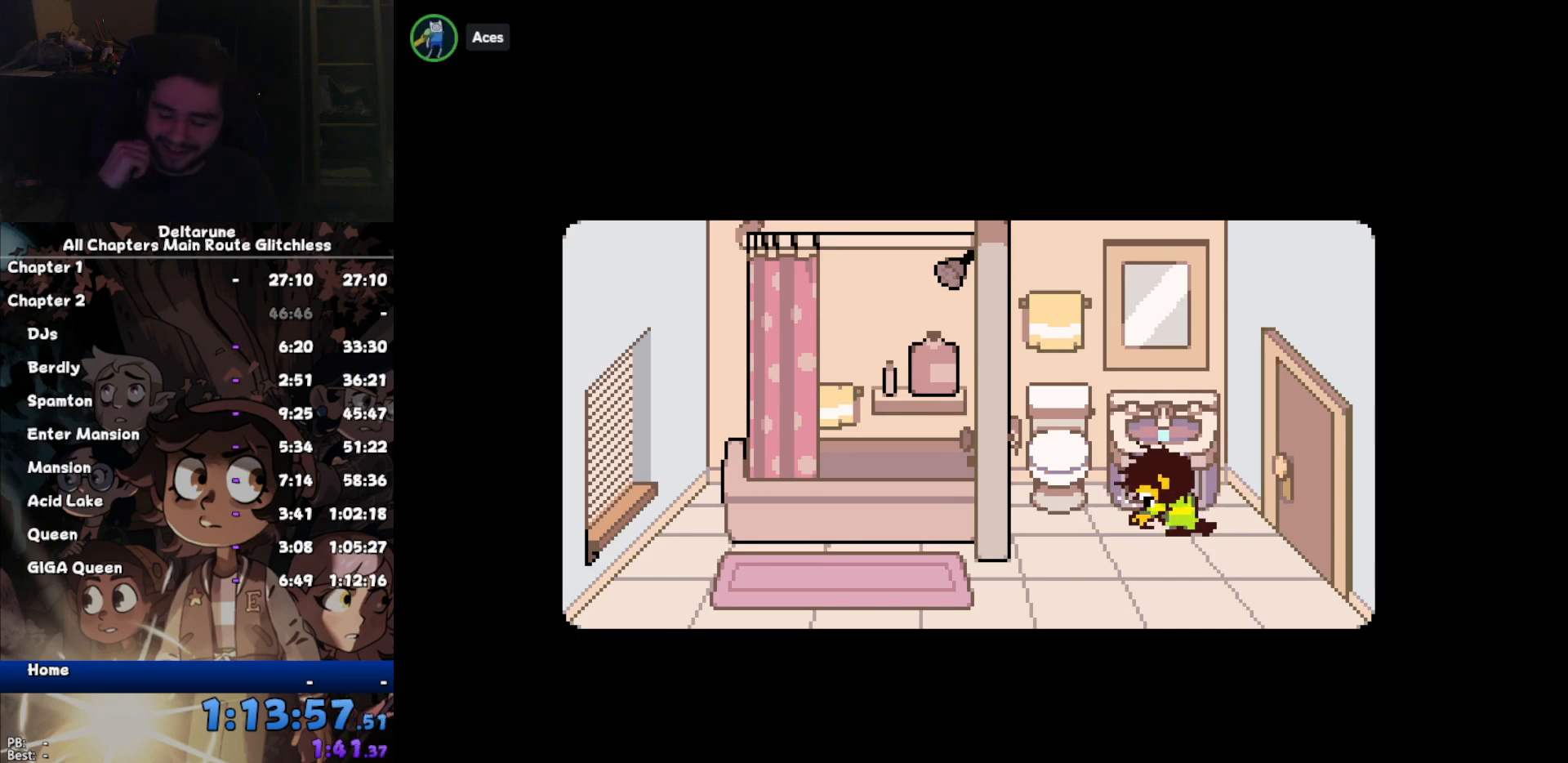
{"keys": ["ctrl", "shift"], "events": []}